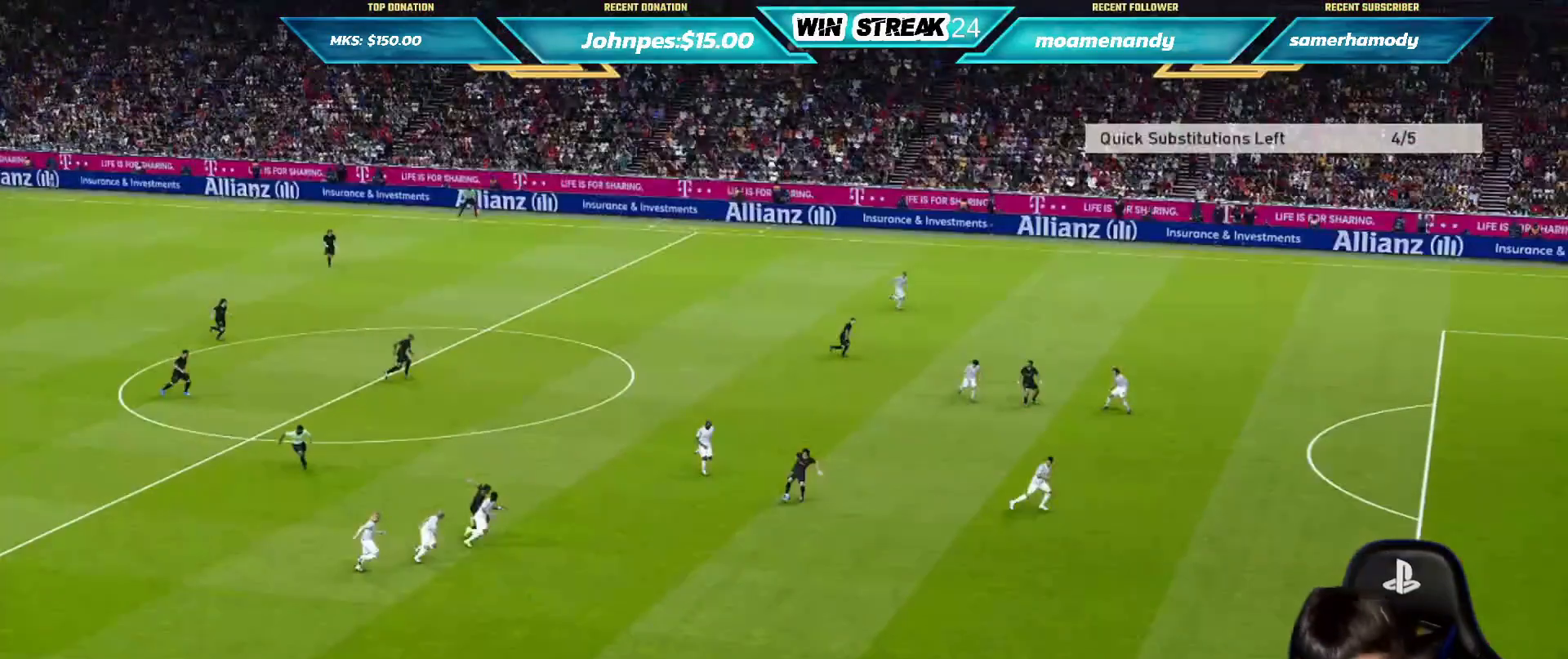
Gameplay with a controller (PlayStation layout); each line is a JSON object with the inputs held at the frame after it. "events" lists button and stick changes between this image and that frame as [ms after this image, input, new state], when the widget could be followed in between.
{"buttons": ["START"], "left_stick": "center", "right_stick": "center"}
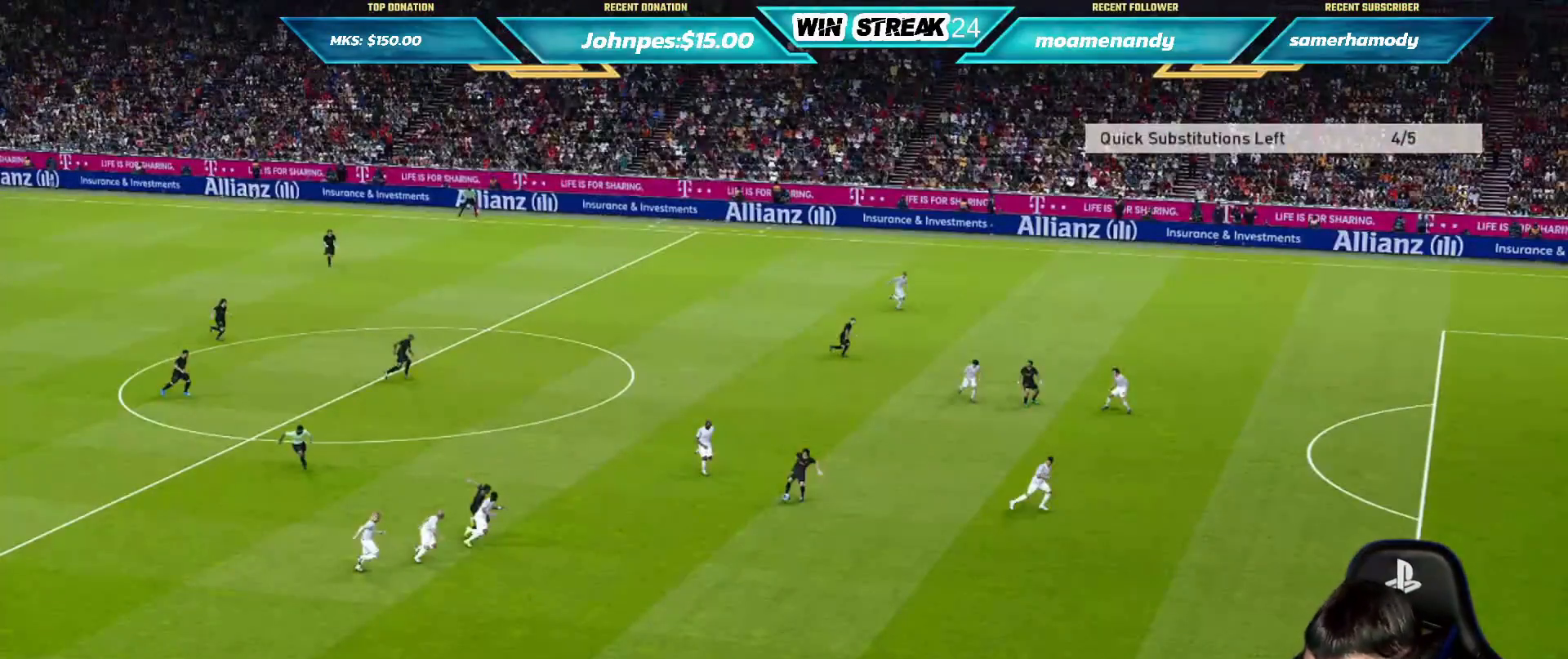
{"buttons": [], "left_stick": "center", "right_stick": "center", "events": [[50, "START", "up"], [167, "START", "down"], [283, "START", "up"]]}
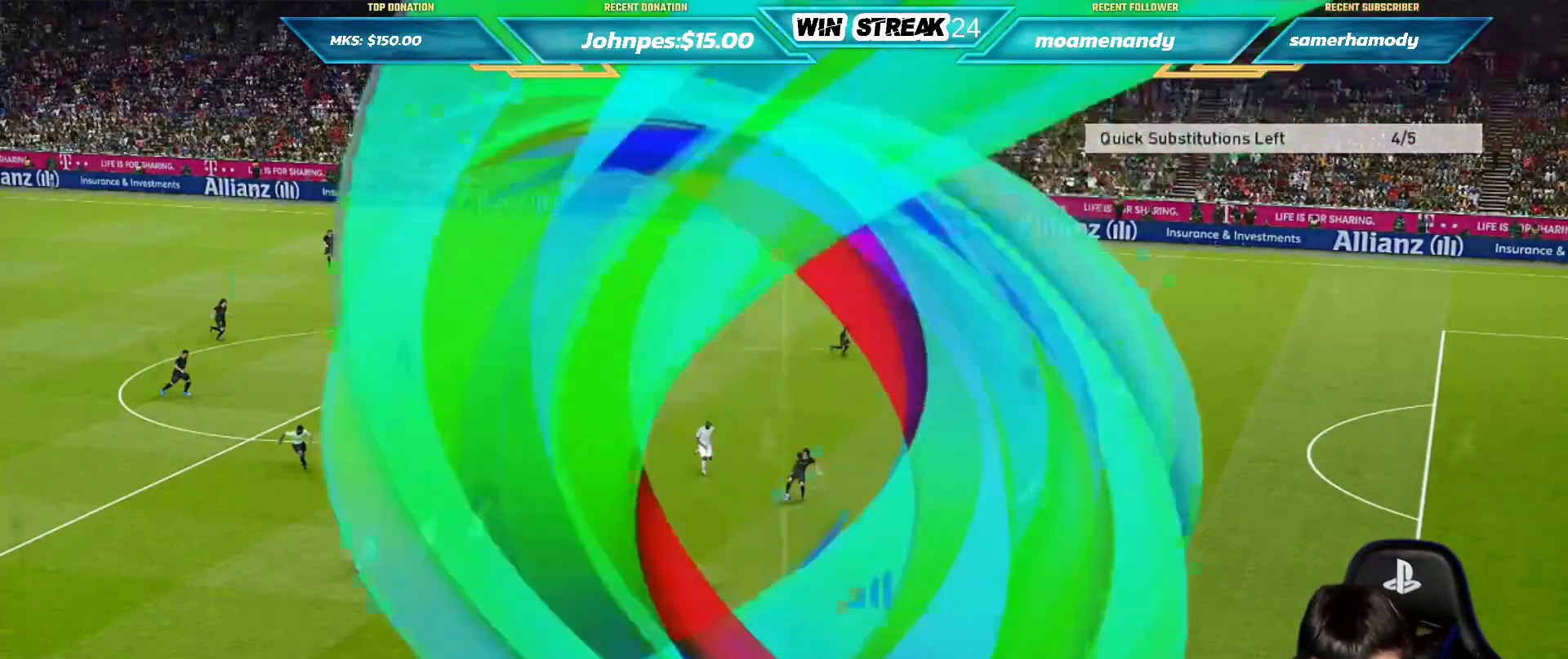
{"buttons": ["SQUARE"], "left_stick": "right", "right_stick": "center", "events": [[417, "SQUARE", "down"], [417, "left_stick", "right"]]}
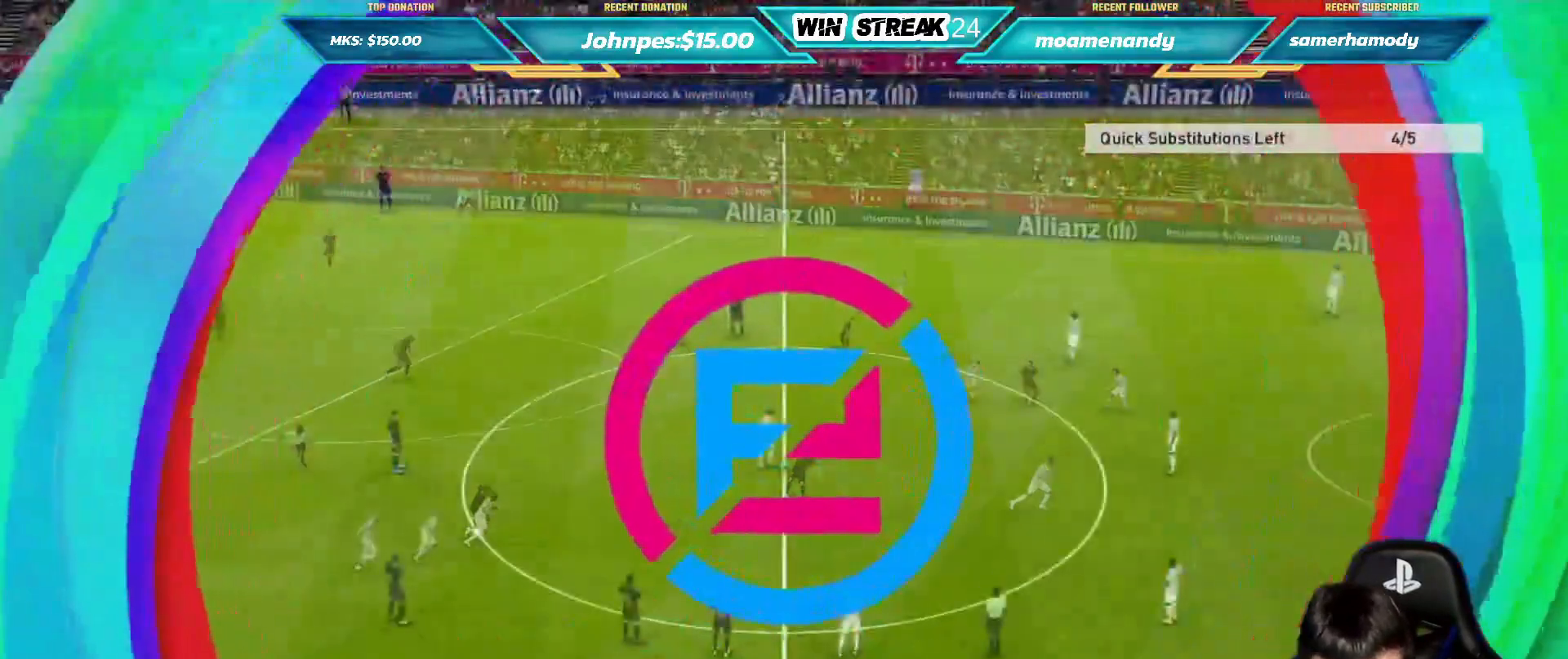
{"buttons": ["SQUARE", "L1", "R1"], "left_stick": "right", "right_stick": "center", "events": [[83, "R1", "down"], [467, "L1", "down"]]}
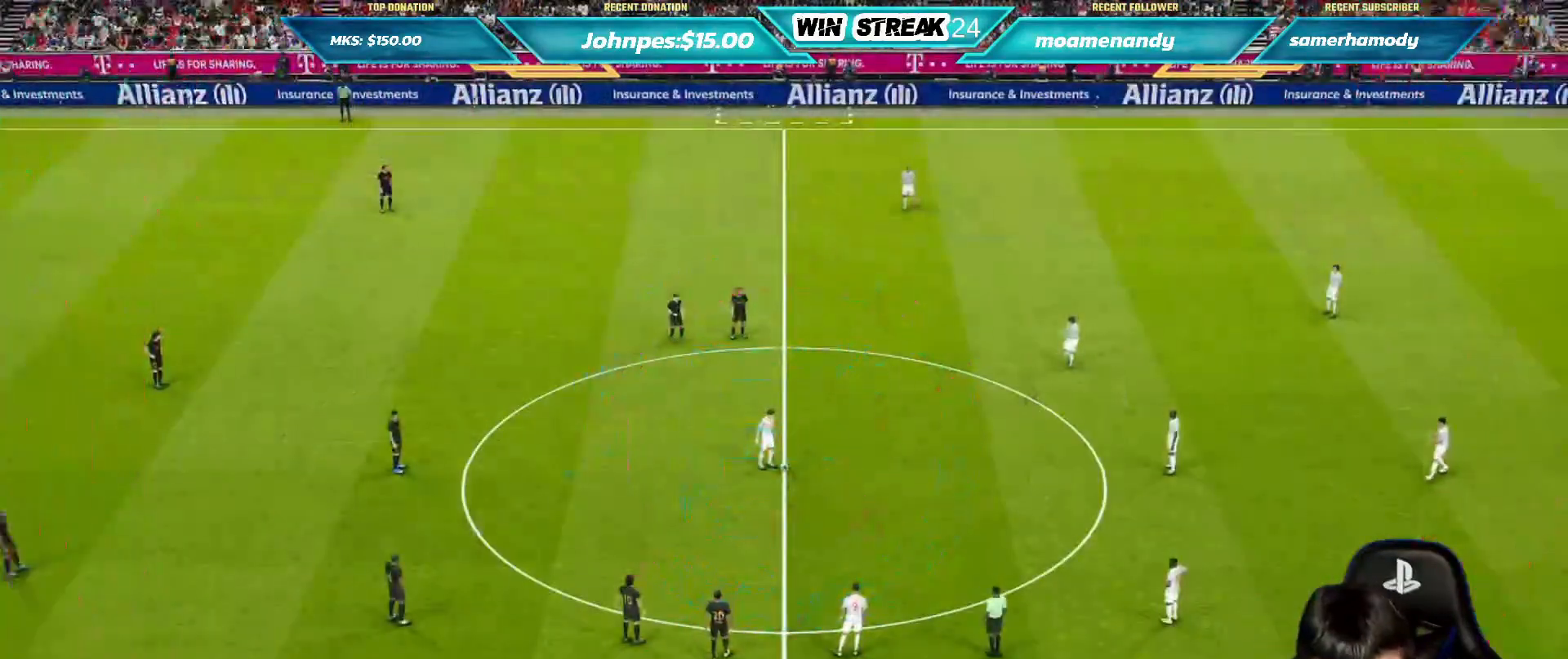
{"buttons": ["SQUARE", "R1"], "left_stick": "down-right", "right_stick": "center", "events": [[17, "left_stick", "down-right"], [133, "L1", "up"]]}
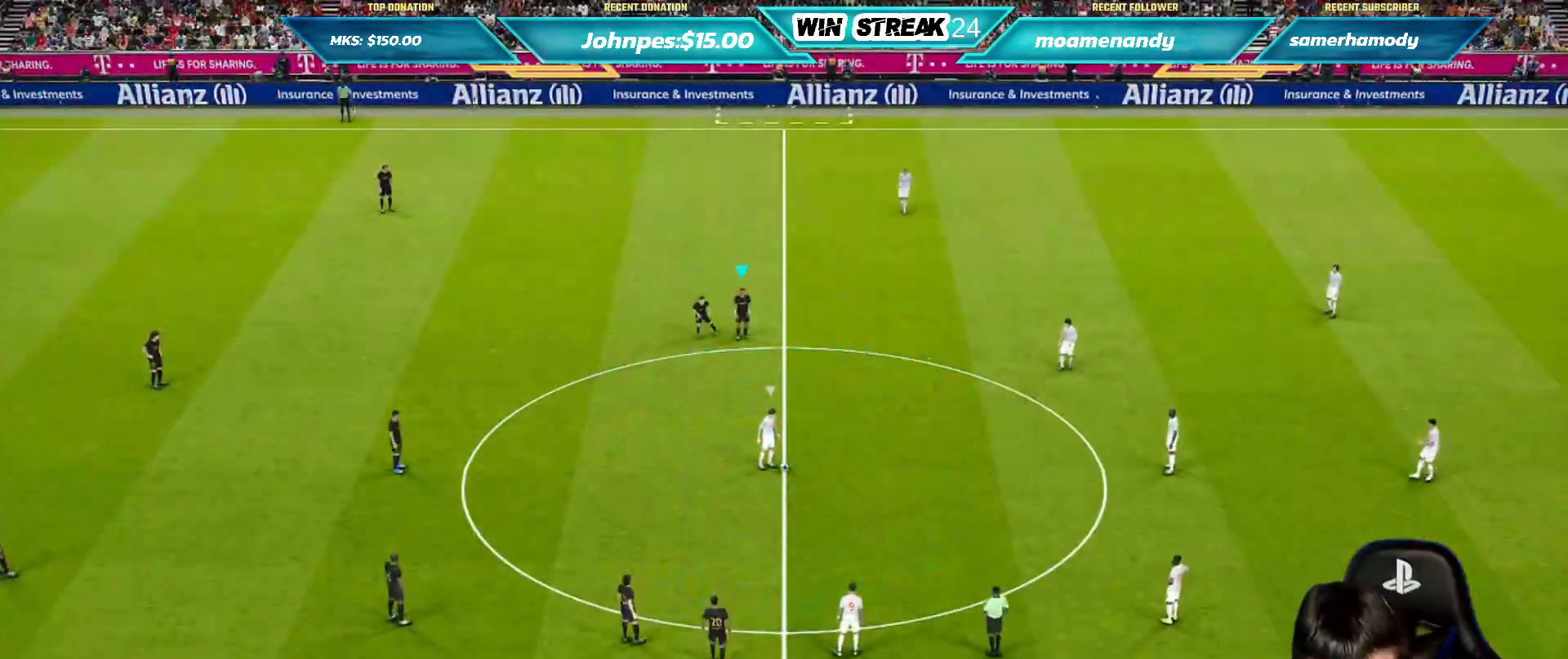
{"buttons": ["SQUARE", "R1"], "left_stick": "down-right", "right_stick": "center", "events": []}
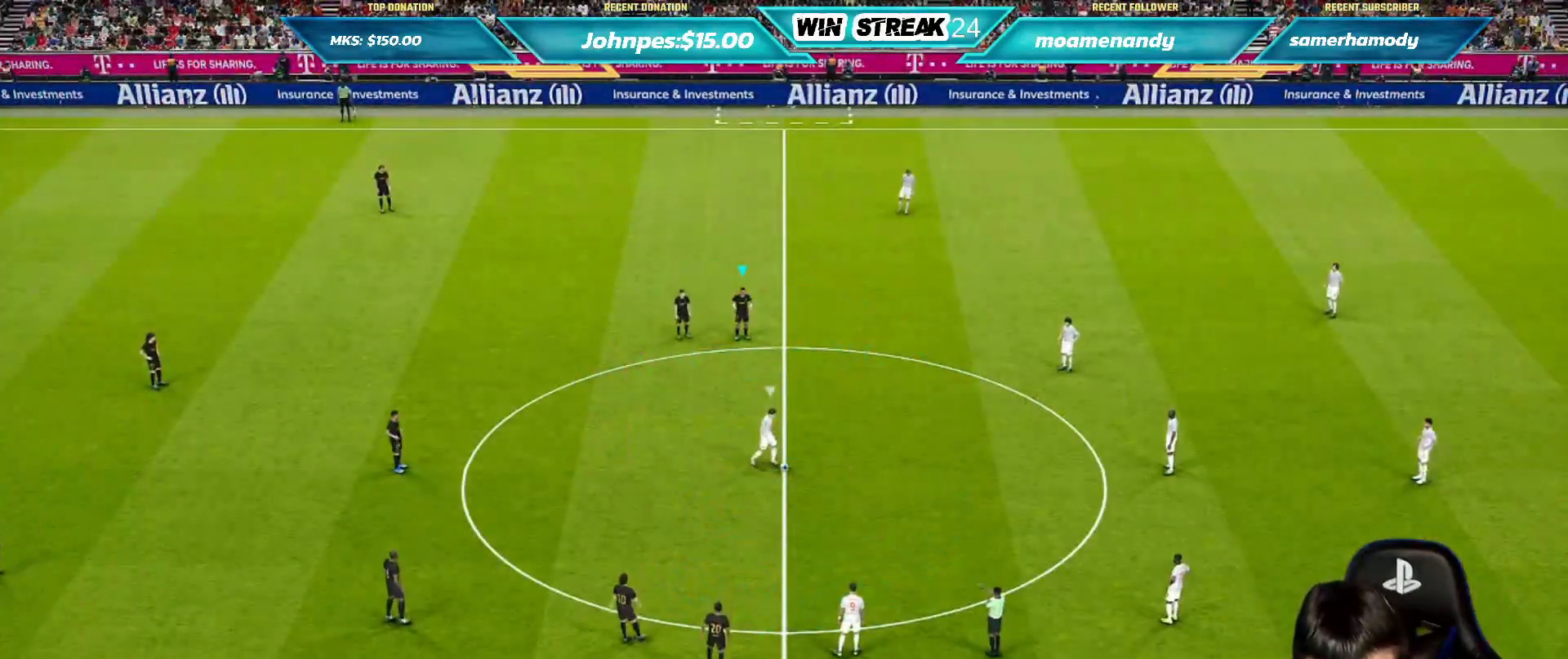
{"buttons": ["SQUARE", "R1"], "left_stick": "down-right", "right_stick": "center", "events": []}
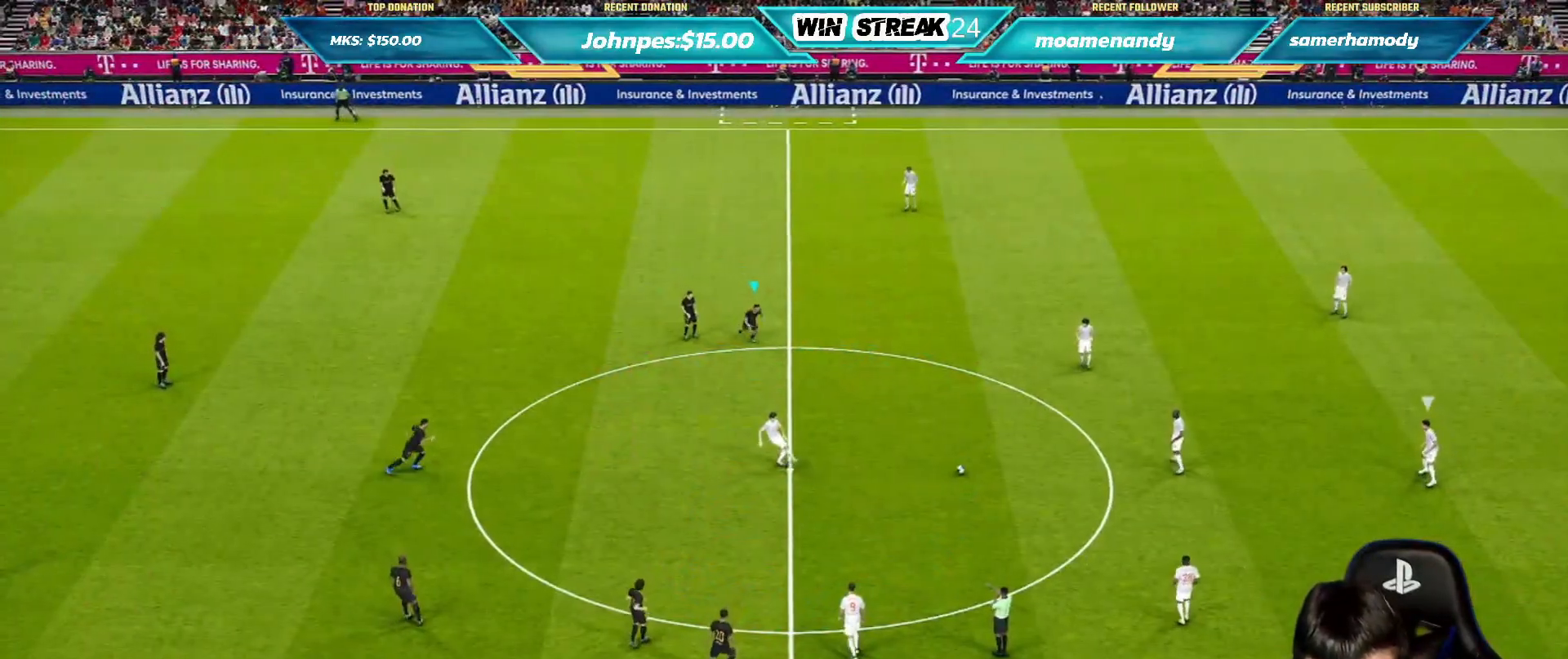
{"buttons": ["SQUARE", "R1"], "left_stick": "right", "right_stick": "center", "events": [[33, "left_stick", "right"]]}
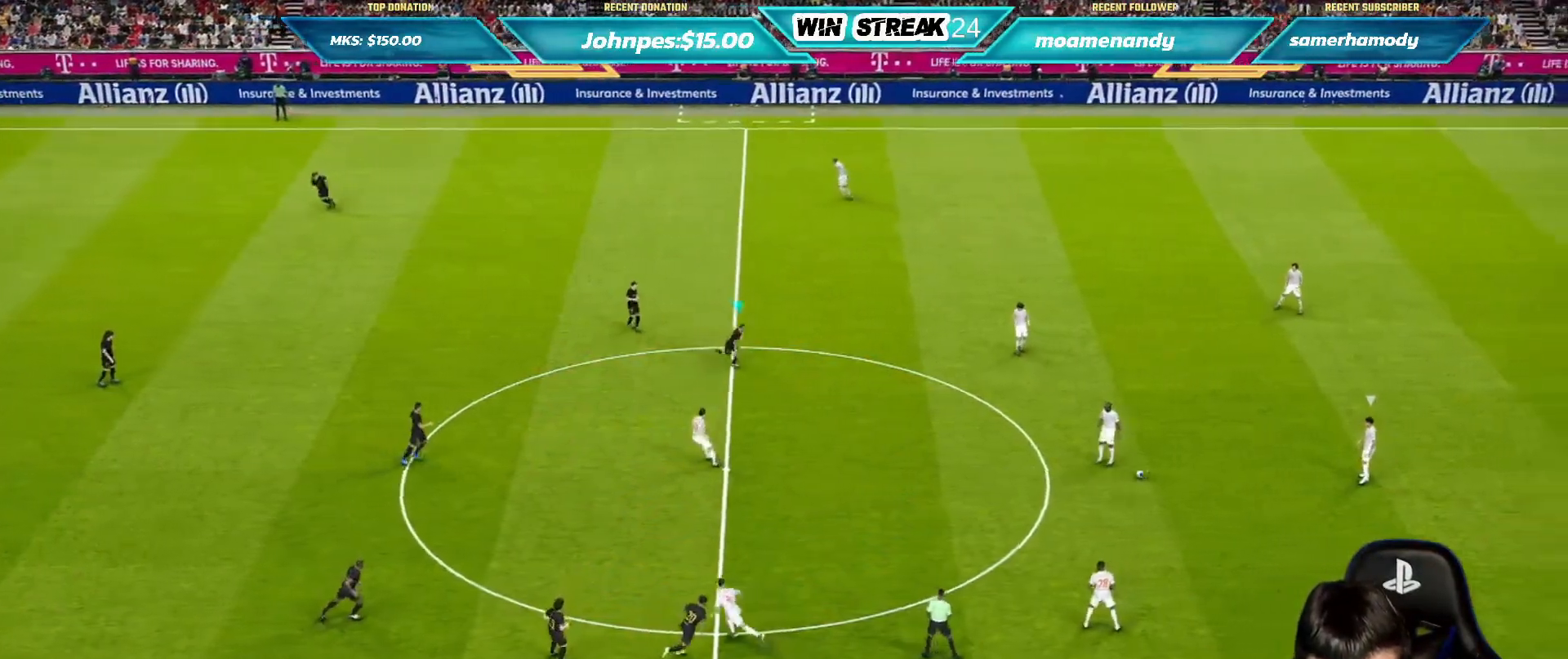
{"buttons": ["SQUARE", "R1"], "left_stick": "up-right", "right_stick": "center", "events": [[50, "left_stick", "up-right"]]}
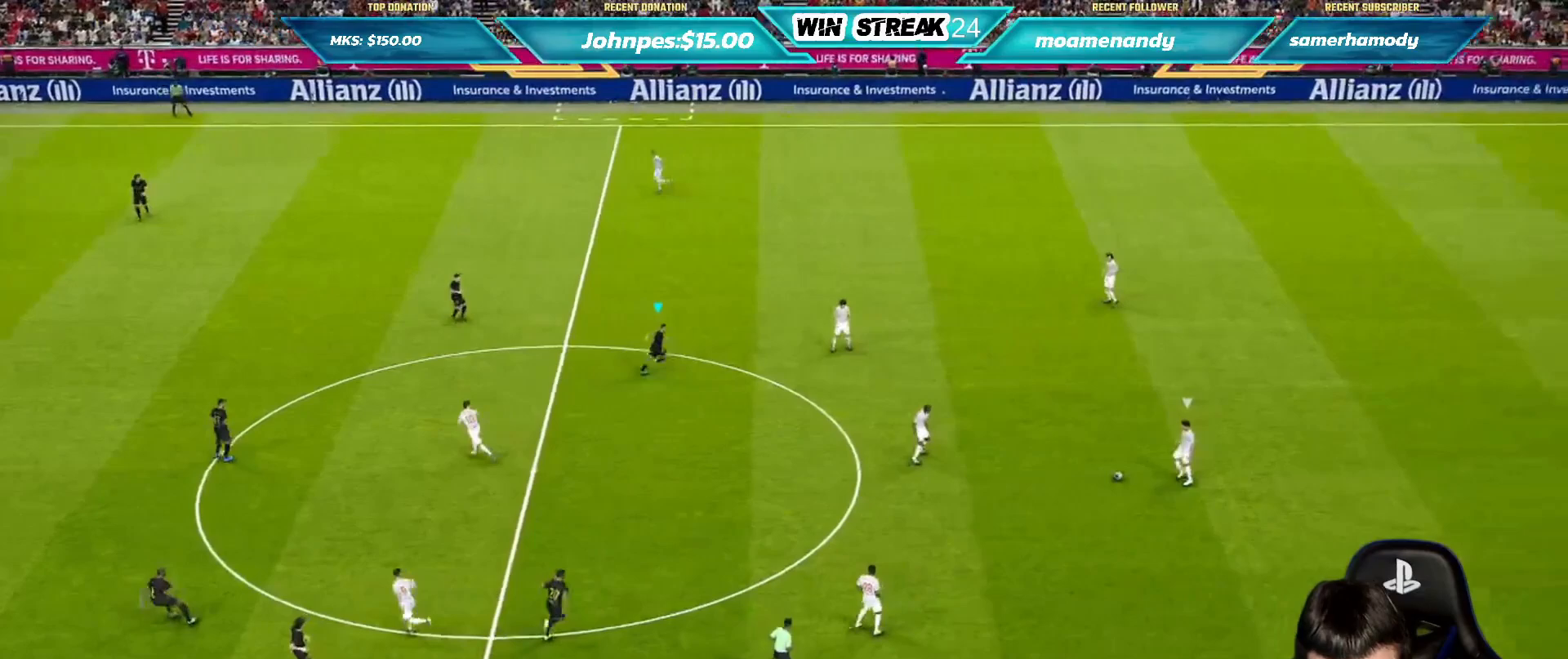
{"buttons": ["CROSS", "CIRCLE", "R1"], "left_stick": "up-right", "right_stick": "center", "events": [[133, "CIRCLE", "down"], [133, "SQUARE", "up"], [133, "TRIANGLE", "down"], [200, "CROSS", "down"], [433, "TRIANGLE", "up"]]}
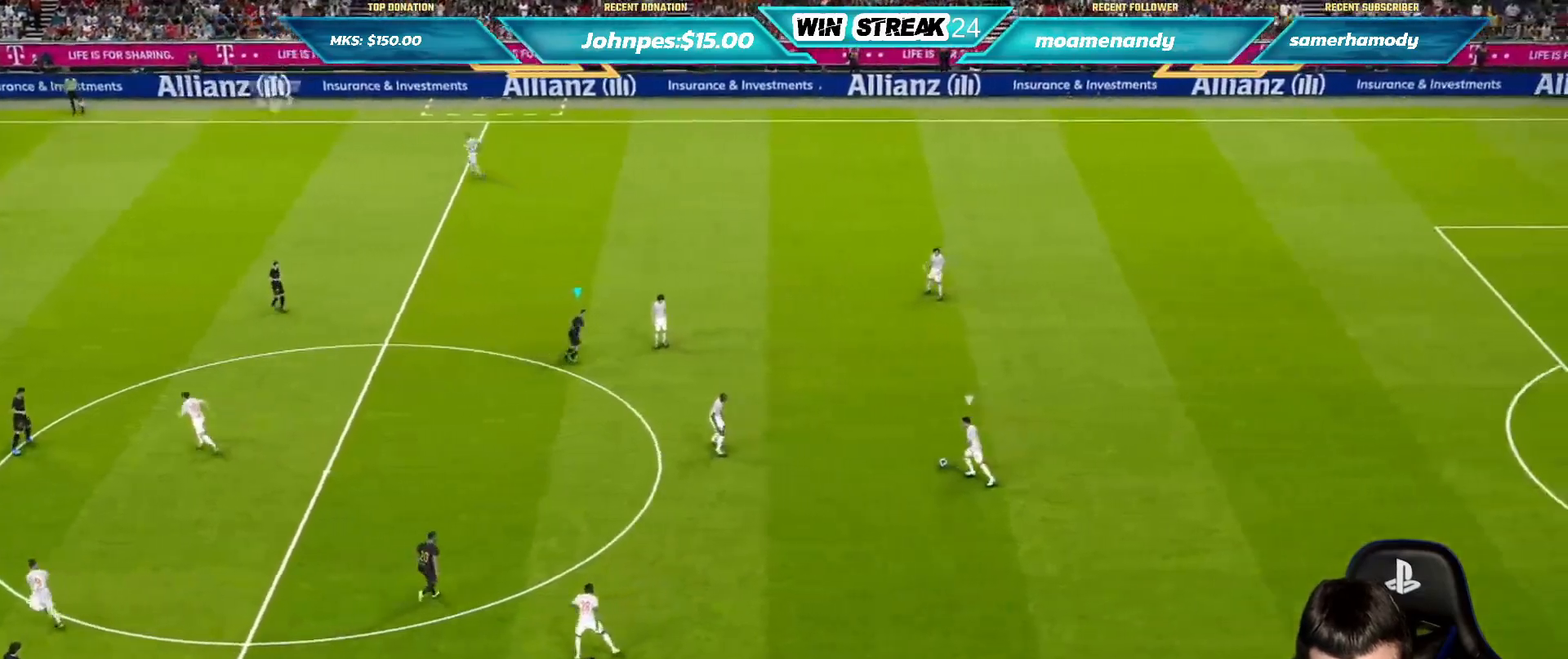
{"buttons": ["CROSS", "SQUARE", "R1"], "left_stick": "up-right", "right_stick": "center", "events": [[17, "CIRCLE", "up"], [17, "SQUARE", "down"]]}
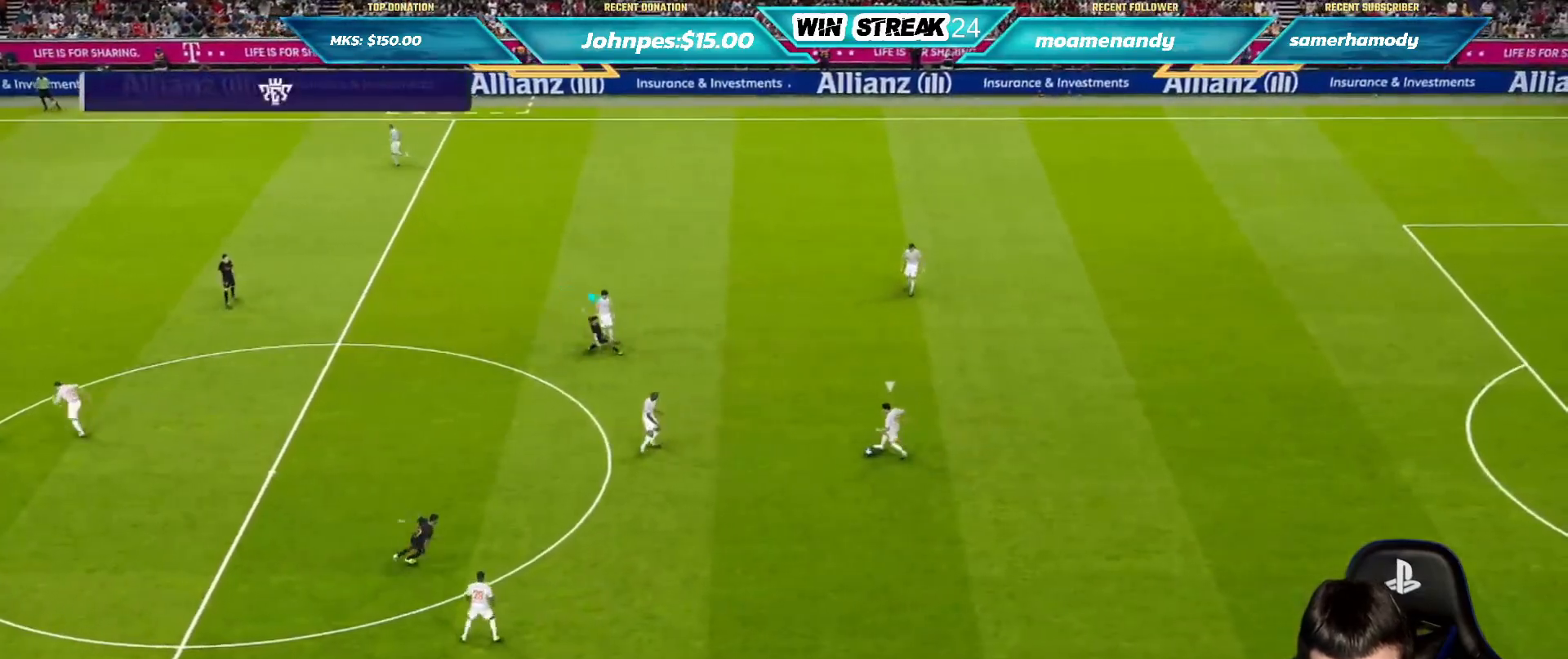
{"buttons": ["CROSS", "SQUARE", "L1", "R1"], "left_stick": "right", "right_stick": "center", "events": [[433, "L1", "down"], [450, "left_stick", "right"]]}
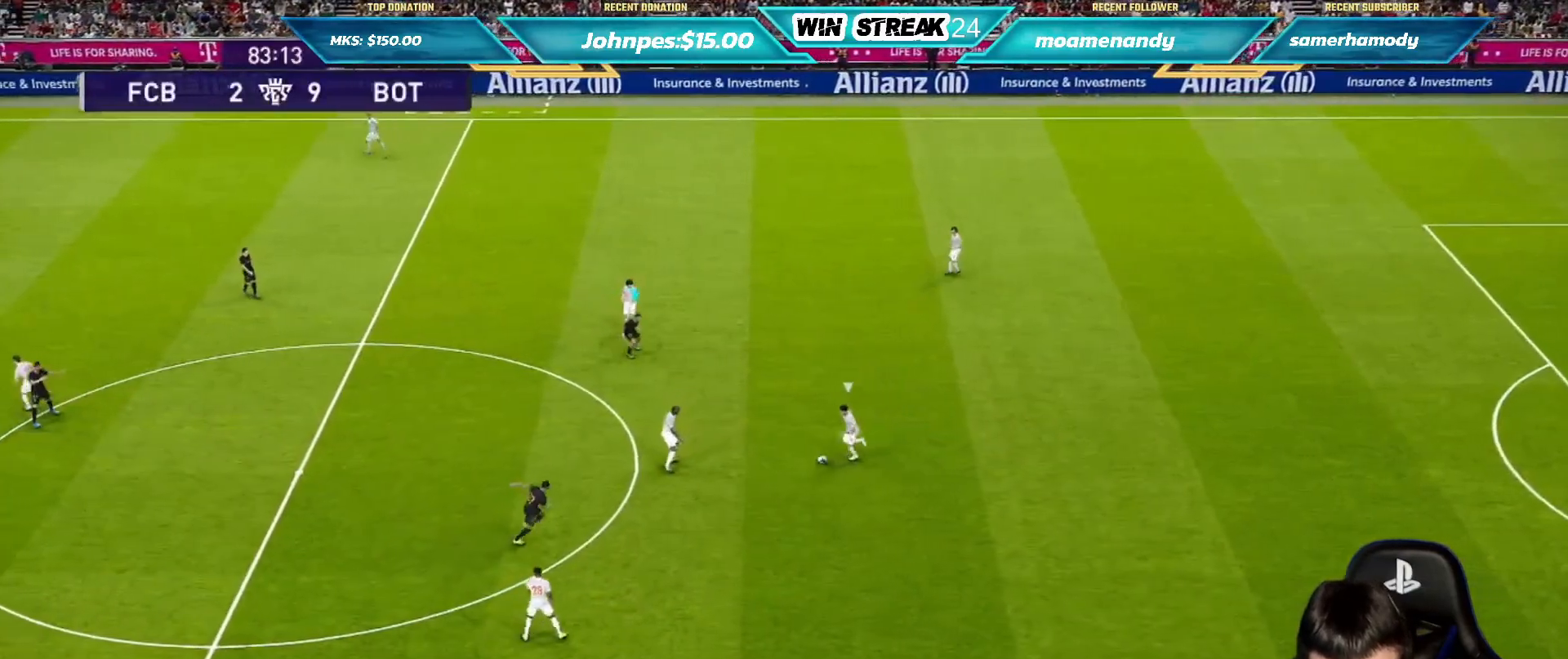
{"buttons": ["SQUARE", "R1"], "left_stick": "right", "right_stick": "center", "events": [[83, "CROSS", "up"], [83, "L1", "up"]]}
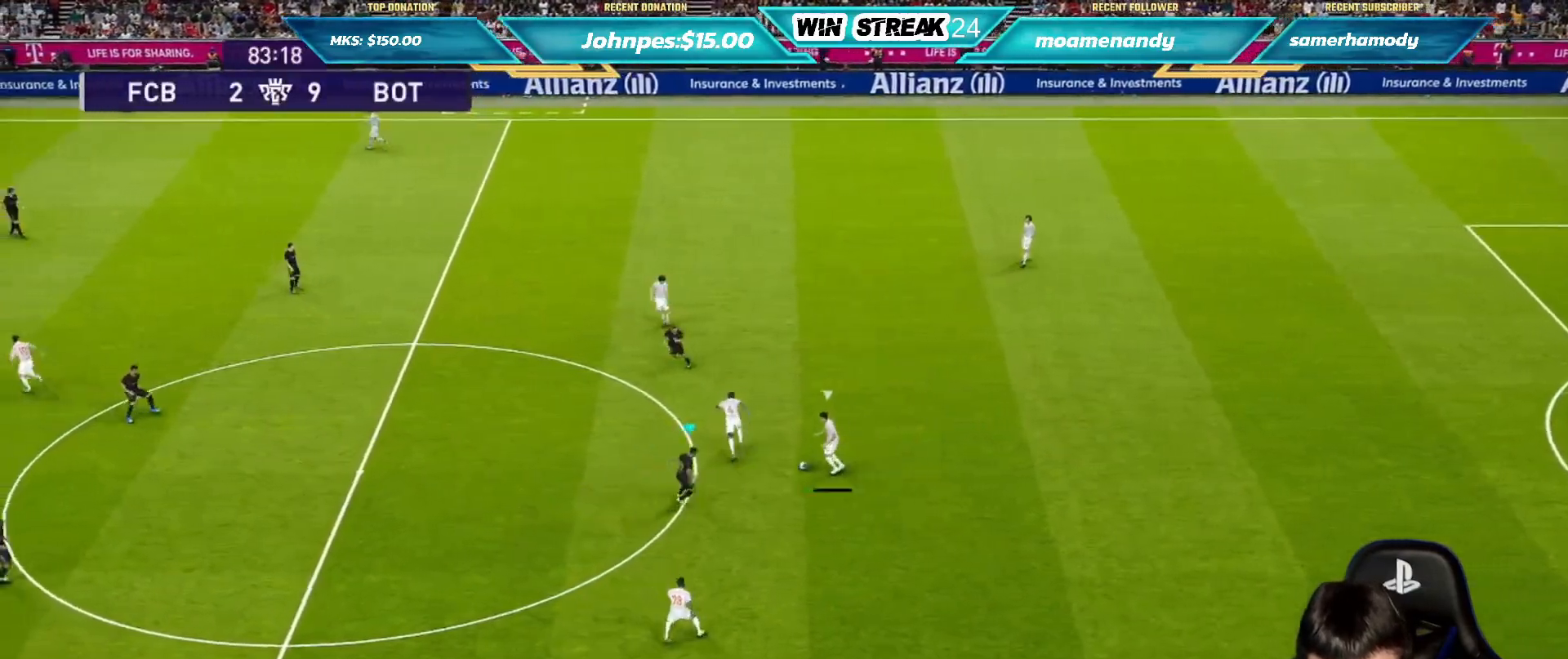
{"buttons": ["CROSS", "SQUARE", "R1"], "left_stick": "right", "right_stick": "center", "events": [[50, "CROSS", "down"], [317, "L1", "down"], [450, "L1", "up"]]}
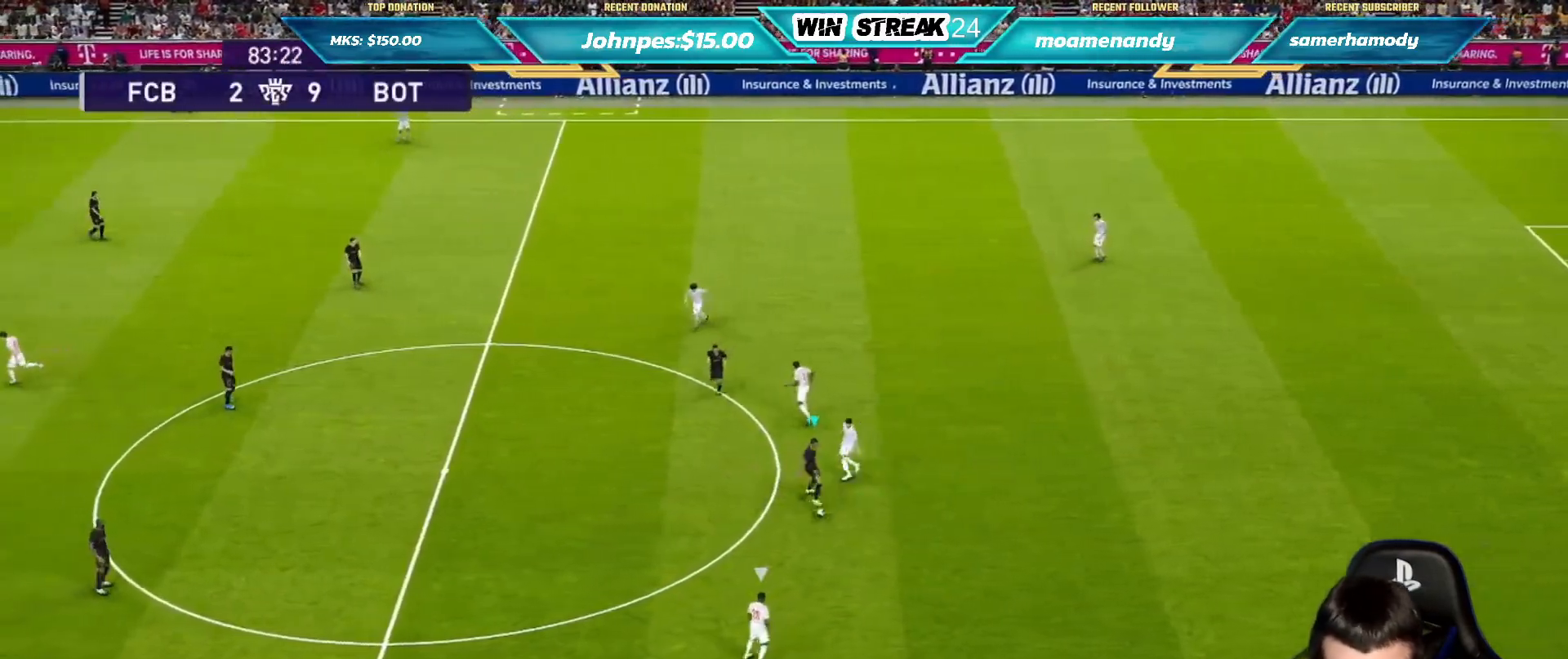
{"buttons": ["CROSS", "SQUARE", "R1"], "left_stick": "center", "right_stick": "center", "events": [[200, "left_stick", "center"]]}
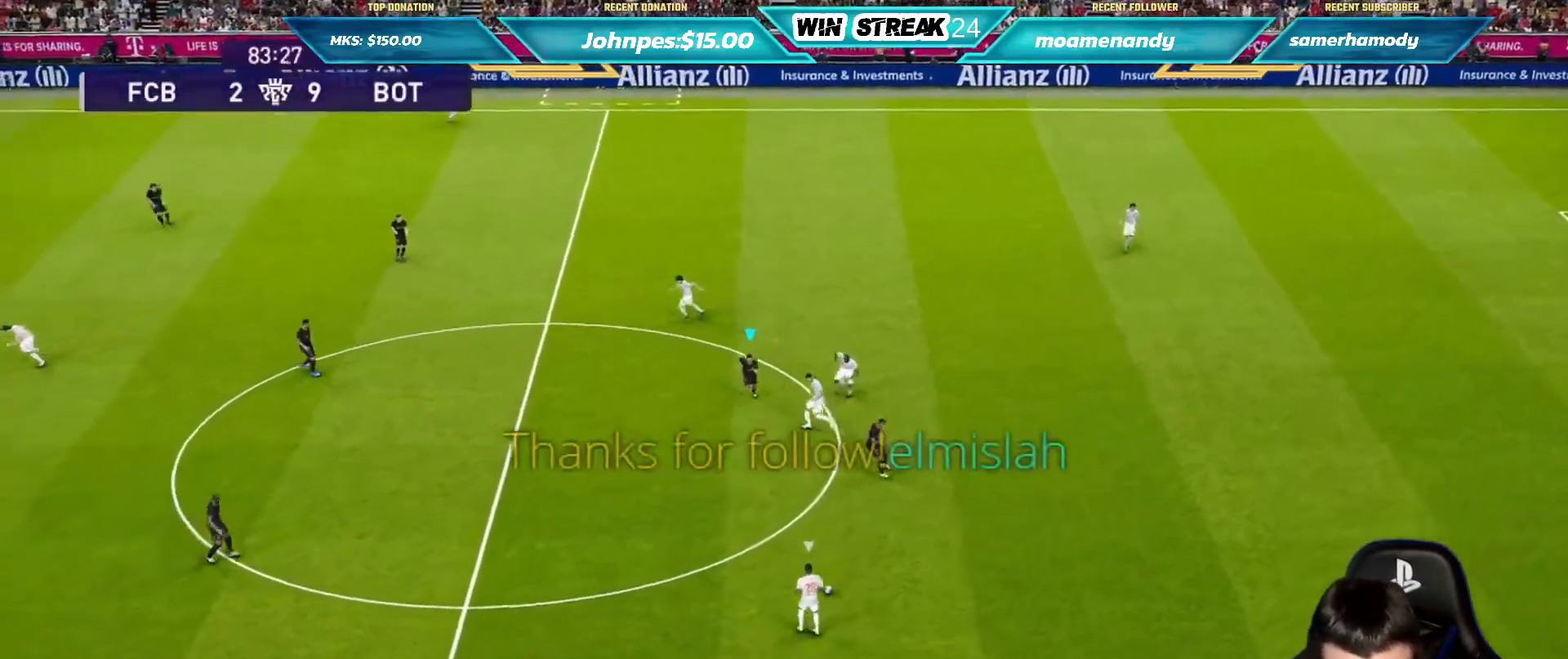
{"buttons": ["SQUARE", "R1"], "left_stick": "down", "right_stick": "center", "events": [[50, "left_stick", "down"], [133, "CROSS", "up"]]}
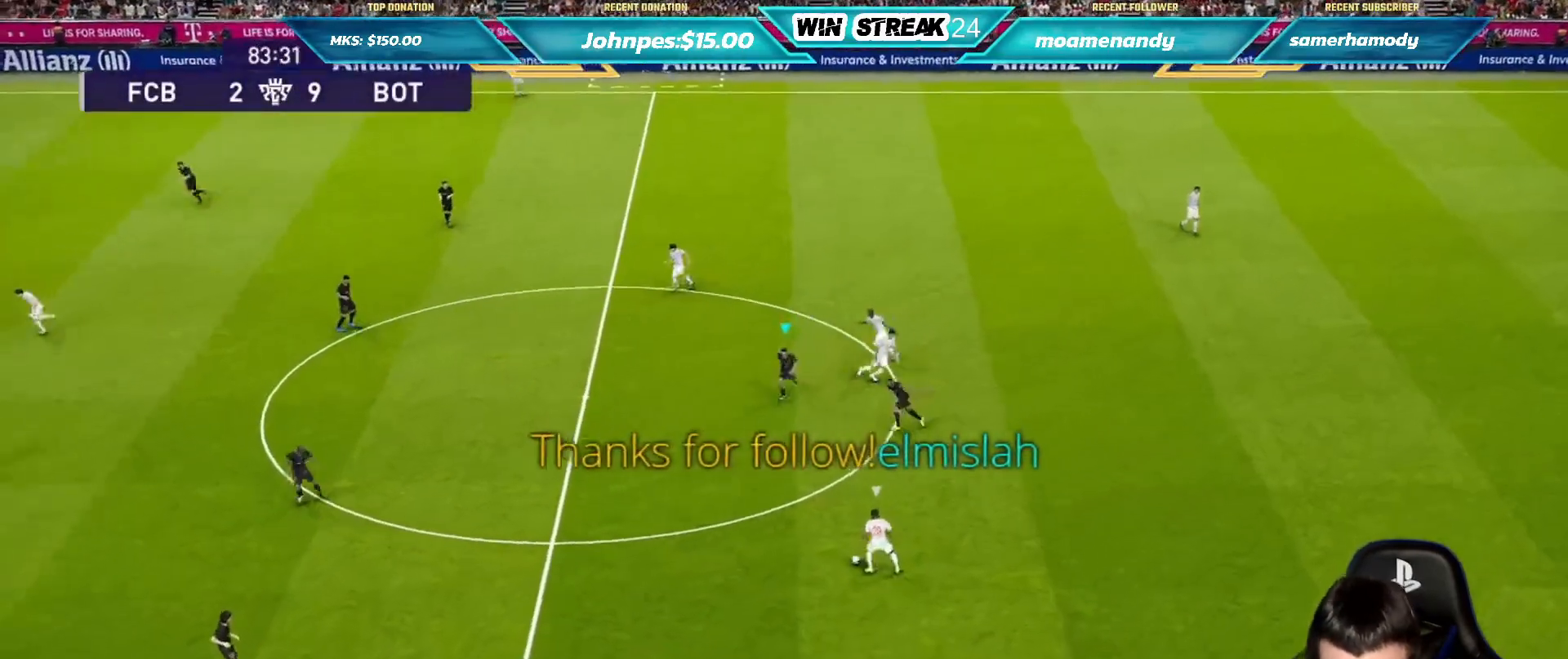
{"buttons": ["SQUARE", "R1"], "left_stick": "down-left", "right_stick": "center", "events": [[167, "left_stick", "down-left"]]}
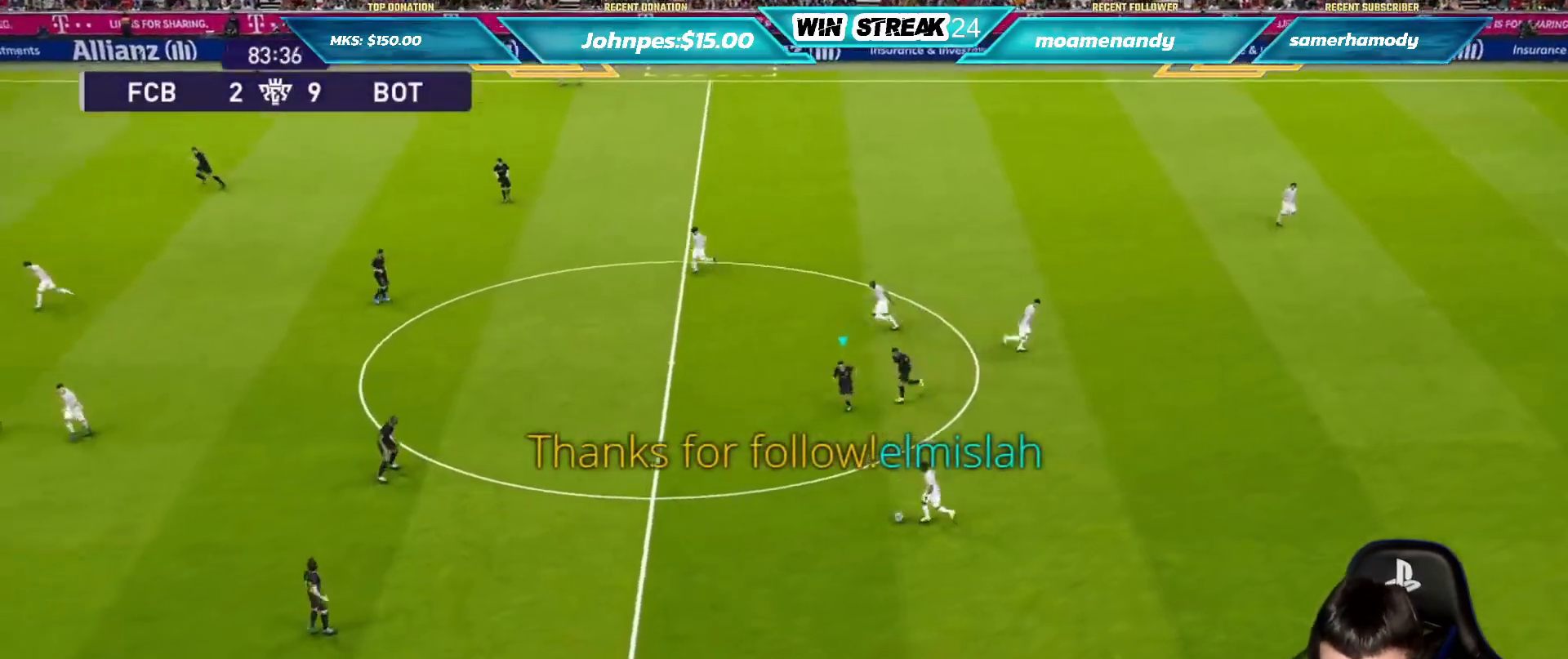
{"buttons": ["SQUARE", "R1"], "left_stick": "left", "right_stick": "center", "events": [[33, "left_stick", "left"]]}
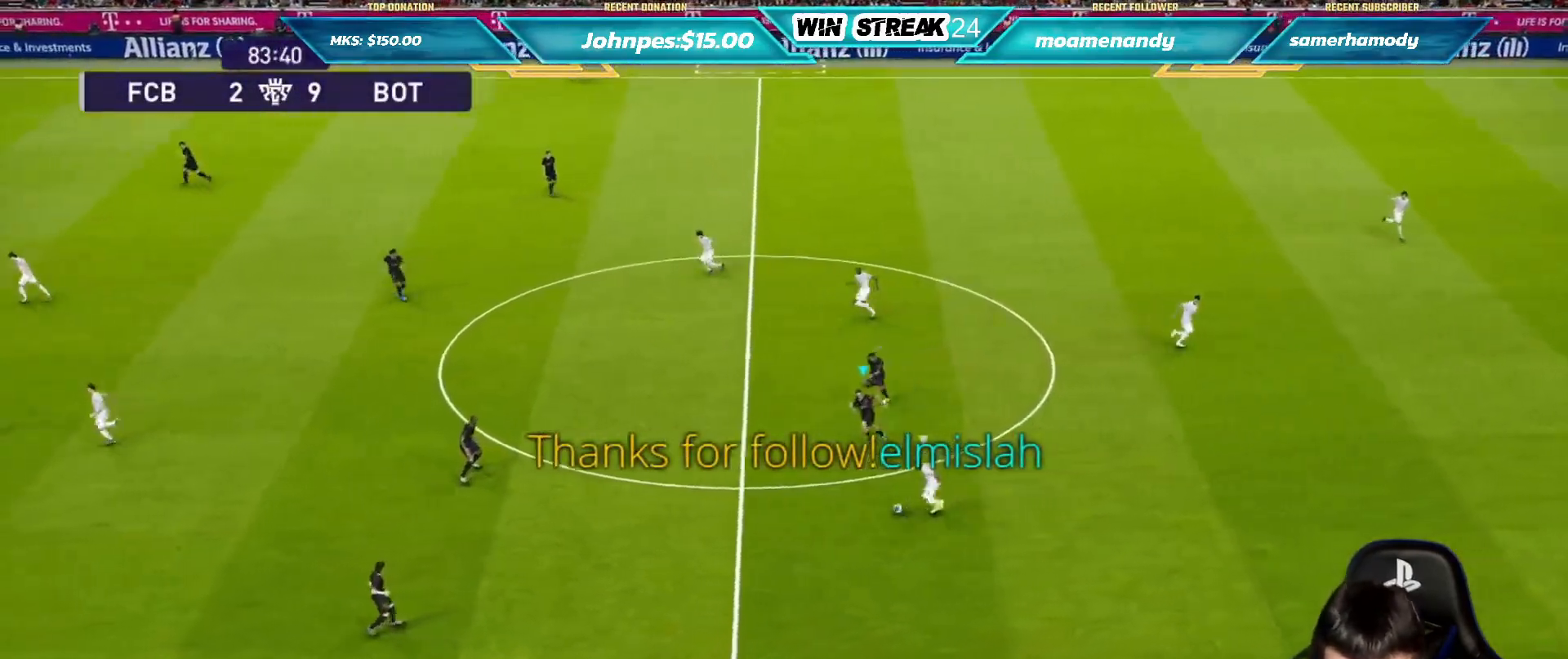
{"buttons": ["SQUARE", "R1"], "left_stick": "left", "right_stick": "center", "events": []}
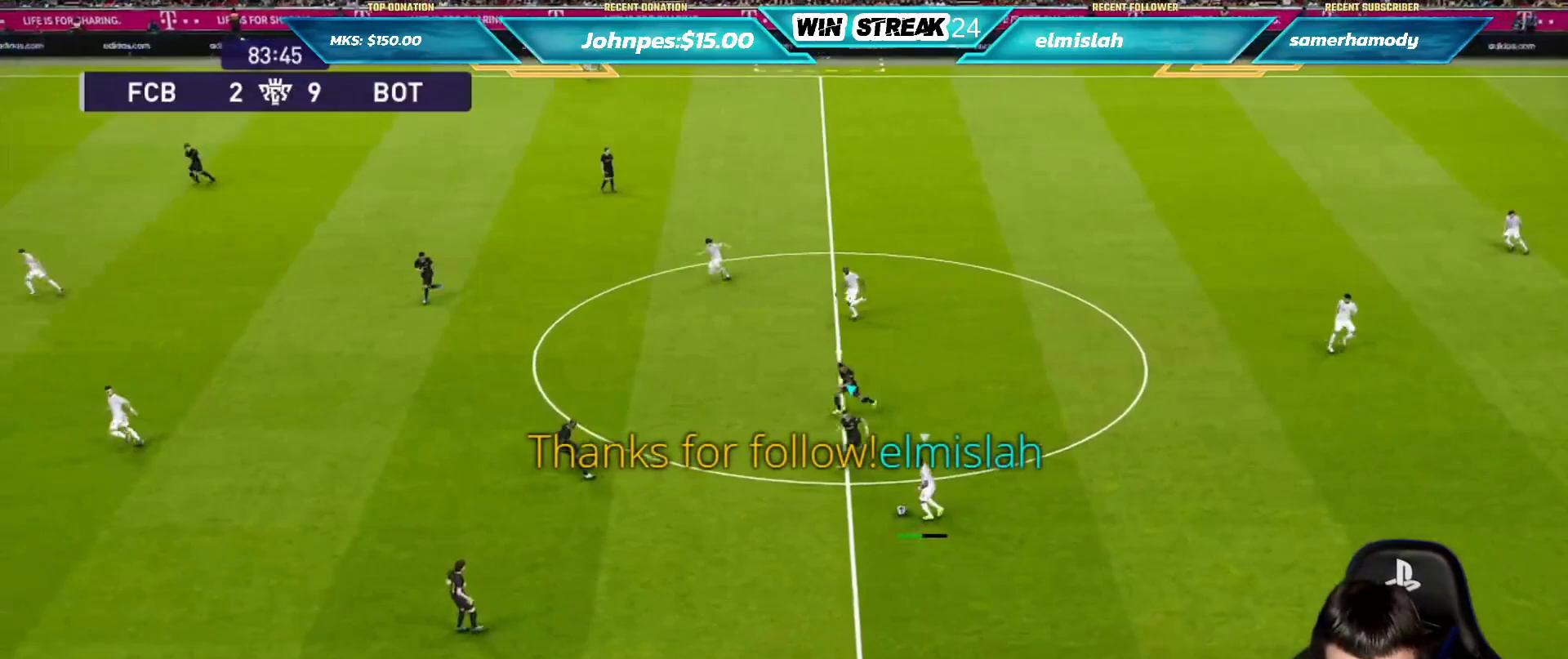
{"buttons": ["CROSS", "SQUARE", "L1", "R1"], "left_stick": "up-right", "right_stick": "center", "events": [[317, "CROSS", "down"], [400, "L1", "down"], [400, "left_stick", "up-right"]]}
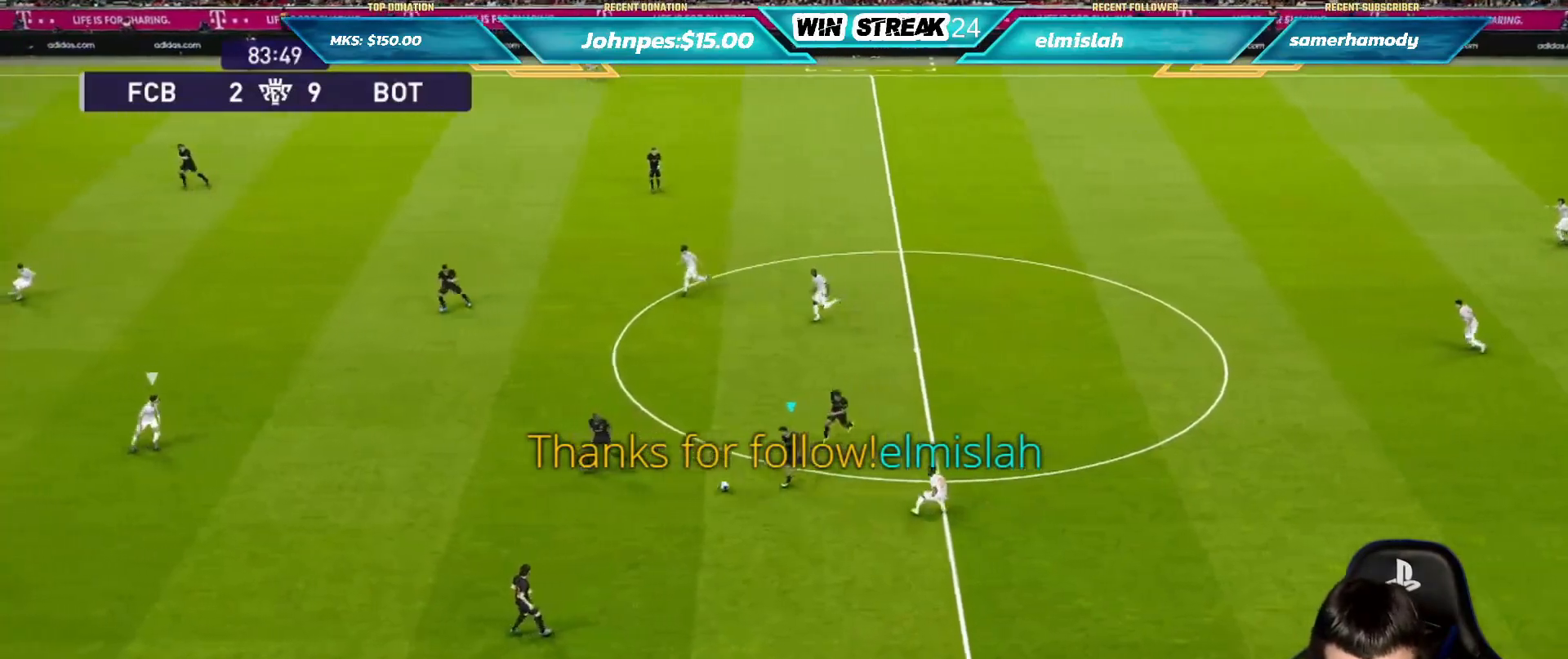
{"buttons": ["CROSS", "SQUARE", "R1"], "left_stick": "up-right", "right_stick": "center", "events": [[50, "L1", "up"]]}
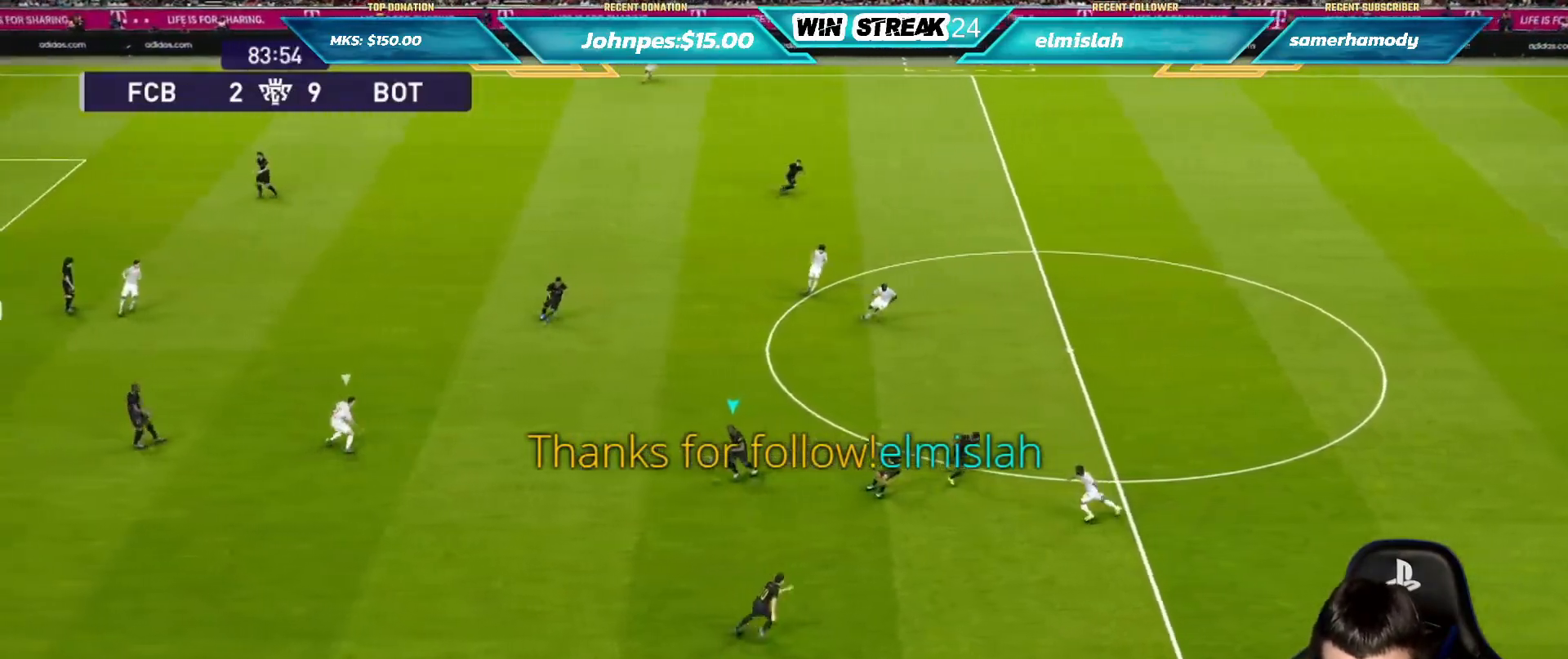
{"buttons": [], "left_stick": "up-right", "right_stick": "center", "events": [[33, "SQUARE", "up"], [83, "CROSS", "up"], [83, "R1", "up"]]}
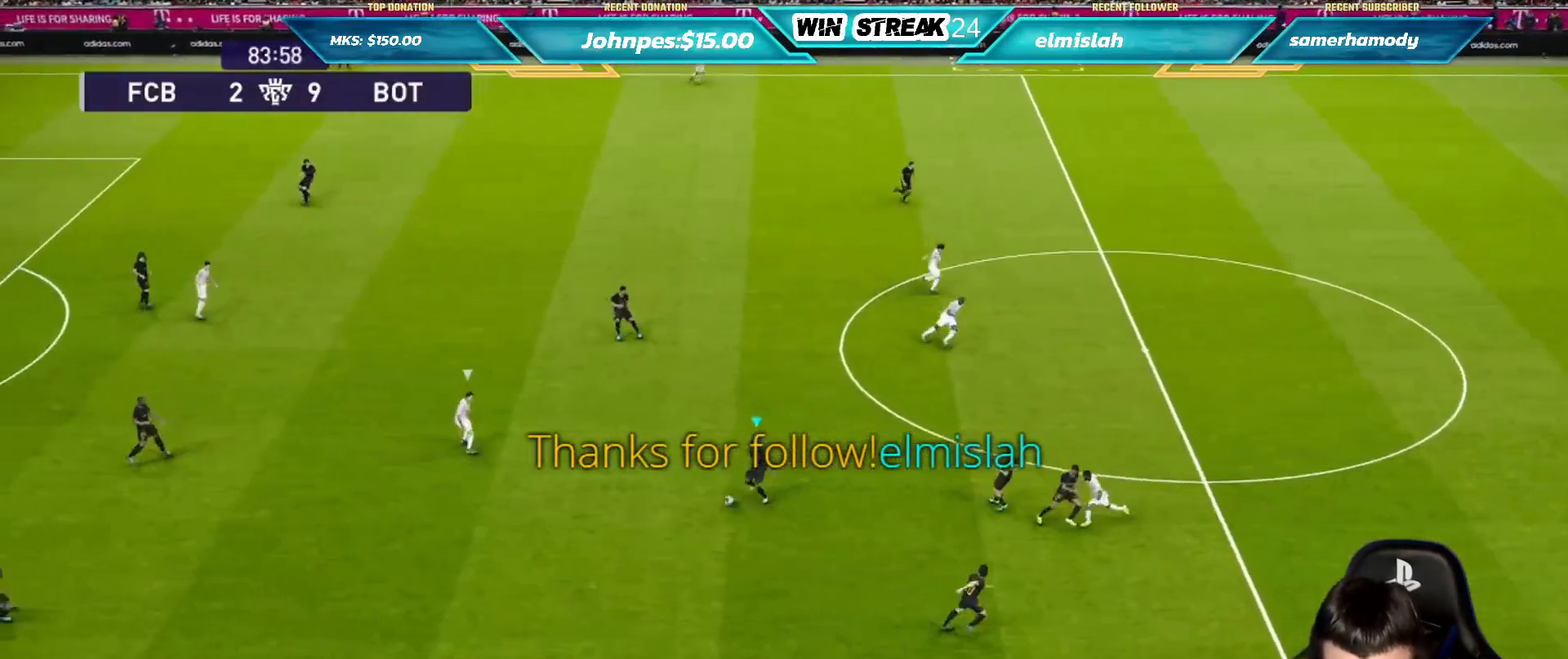
{"buttons": ["R2"], "left_stick": "up", "right_stick": "center", "events": [[317, "left_stick", "up"], [350, "R2", "down"], [350, "TRIANGLE", "down"], [483, "TRIANGLE", "up"]]}
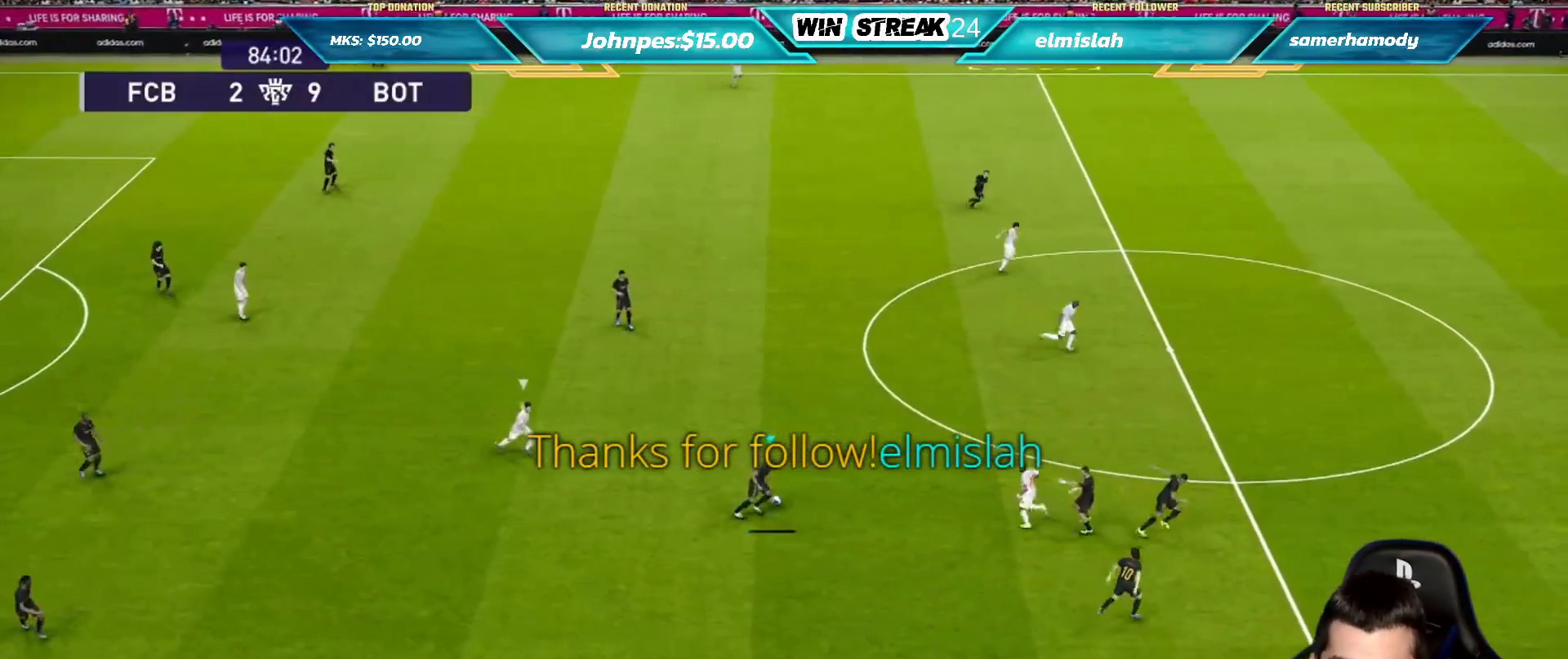
{"buttons": ["R1"], "left_stick": "right", "right_stick": "center", "events": [[33, "R2", "up"], [100, "left_stick", "center"], [167, "R1", "down"], [400, "left_stick", "right"]]}
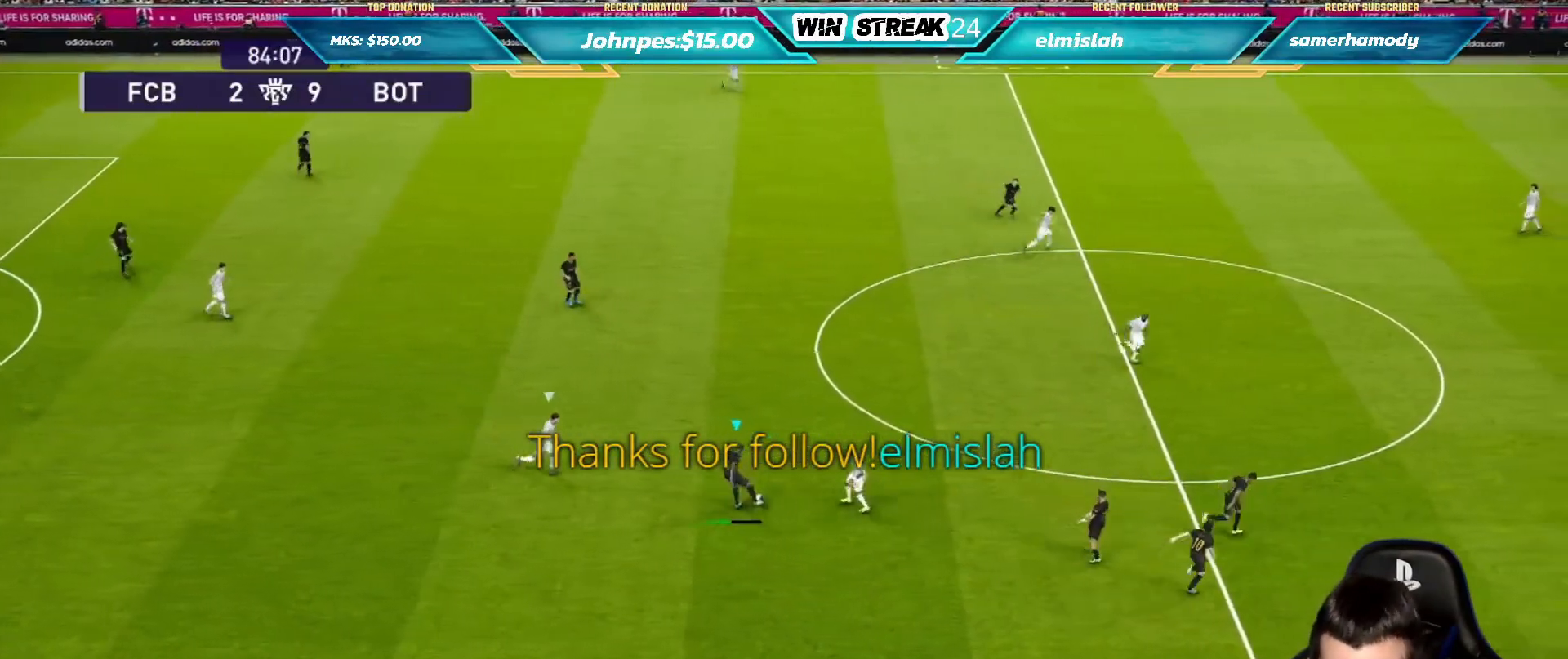
{"buttons": ["R1"], "left_stick": "right", "right_stick": "center", "events": []}
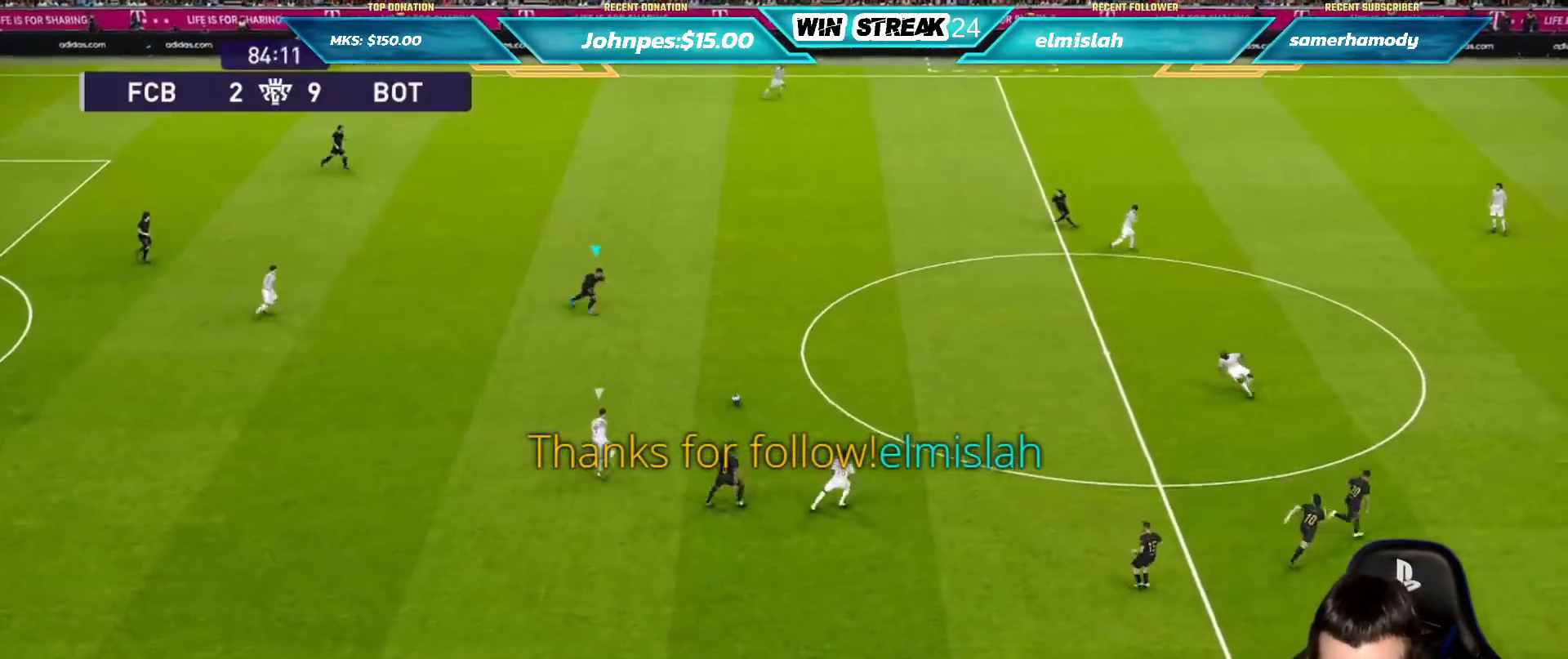
{"buttons": ["TRIANGLE", "L1"], "left_stick": "right", "right_stick": "center", "events": [[433, "R1", "up"], [483, "L1", "down"], [483, "TRIANGLE", "down"]]}